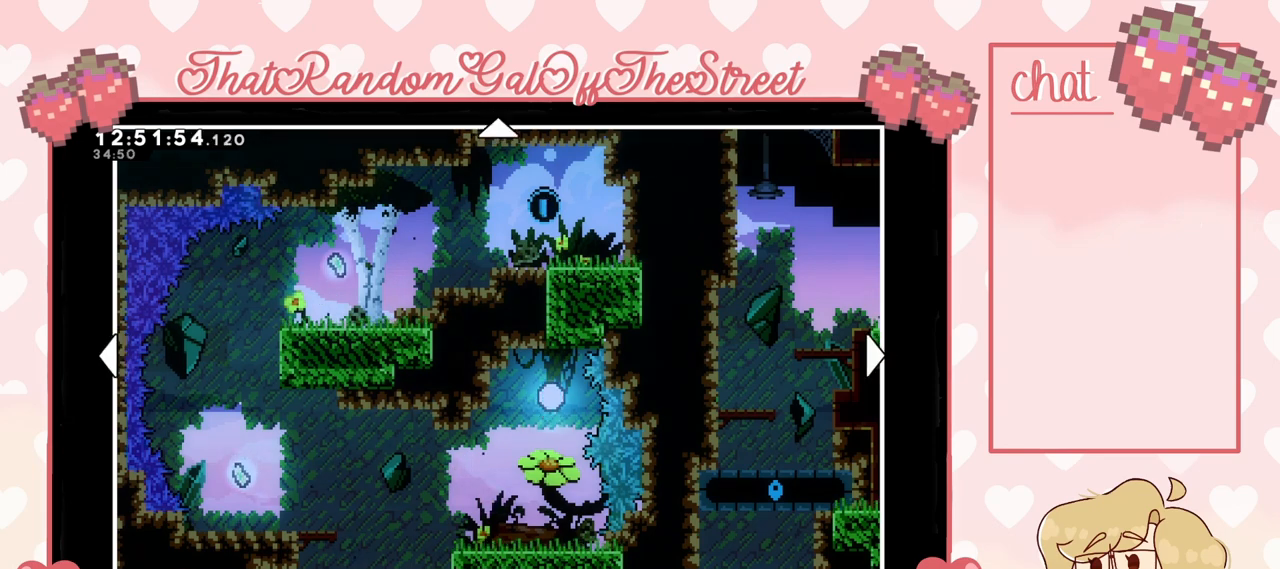
Gameplay with a controller (Xbox layout); each line is a JSON object with the inputs held at the frame after it. "events" lists button and stick changes between this image and that frame as [ms after this image, input, new state], when the widget could be followed in between.
{"buttons": [], "left_stick": "left", "right_stick": "center", "events": [[333, "left_stick", "left"]]}
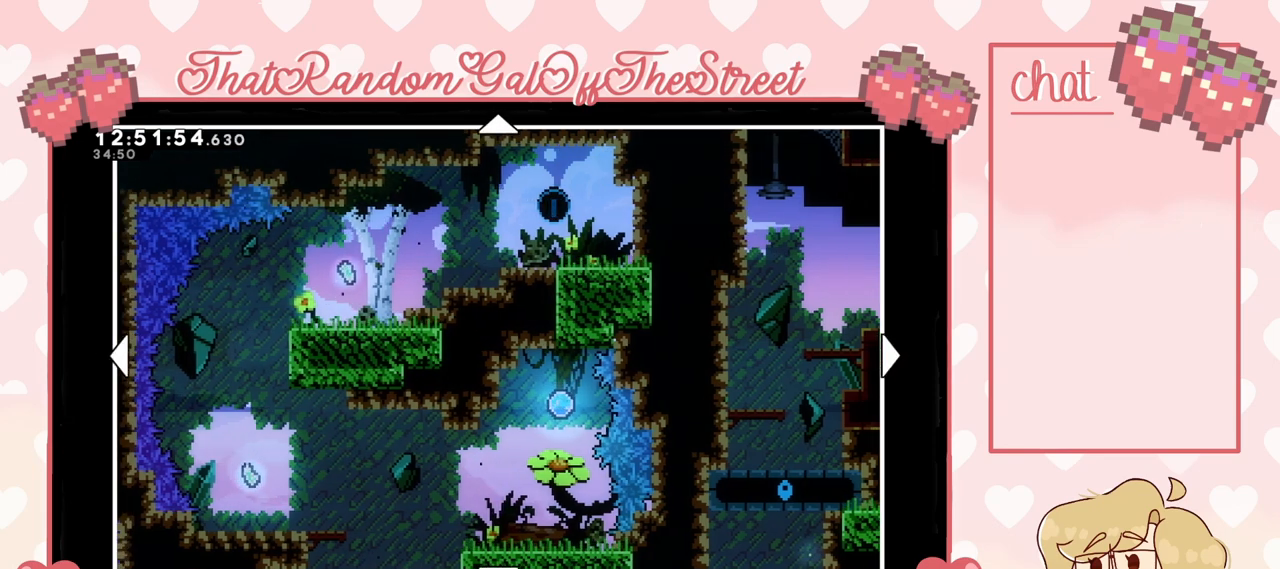
{"buttons": [], "left_stick": "center", "right_stick": "center", "events": [[400, "left_stick", "center"]]}
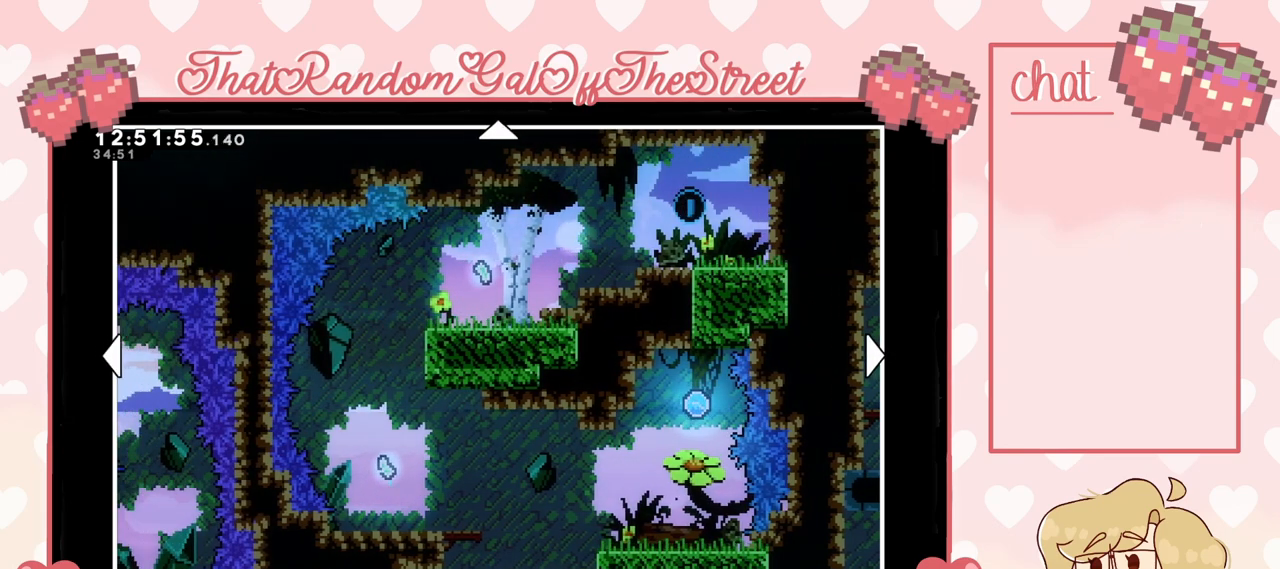
{"buttons": [], "left_stick": "center", "right_stick": "center", "events": [[100, "left_stick", "left"], [333, "left_stick", "center"]]}
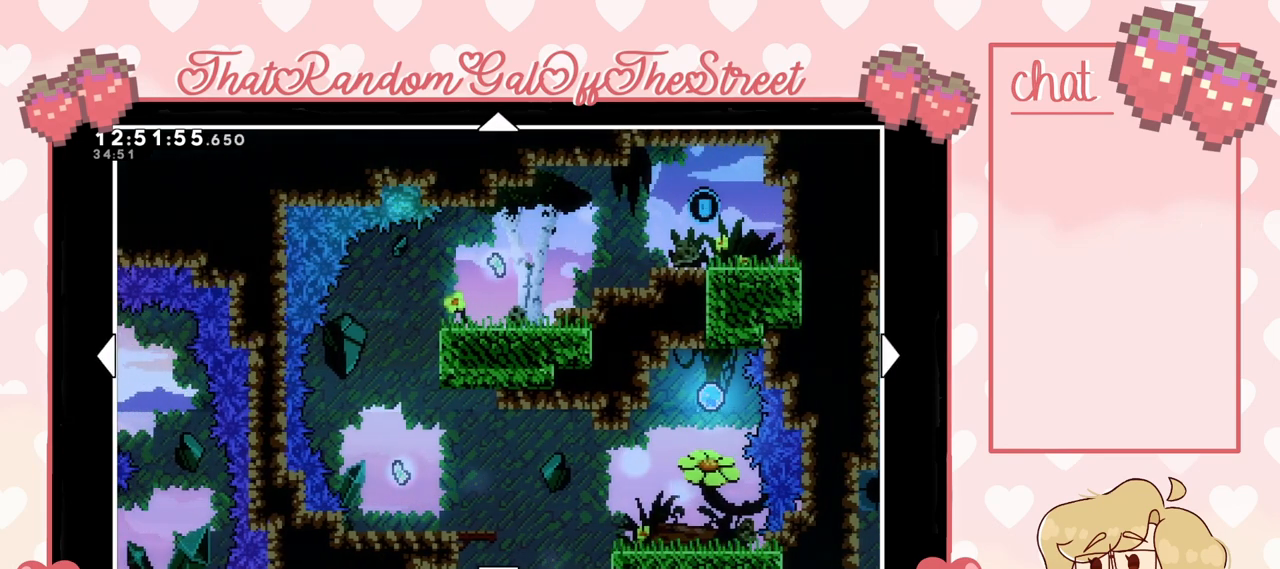
{"buttons": [], "left_stick": "center", "right_stick": "center", "events": []}
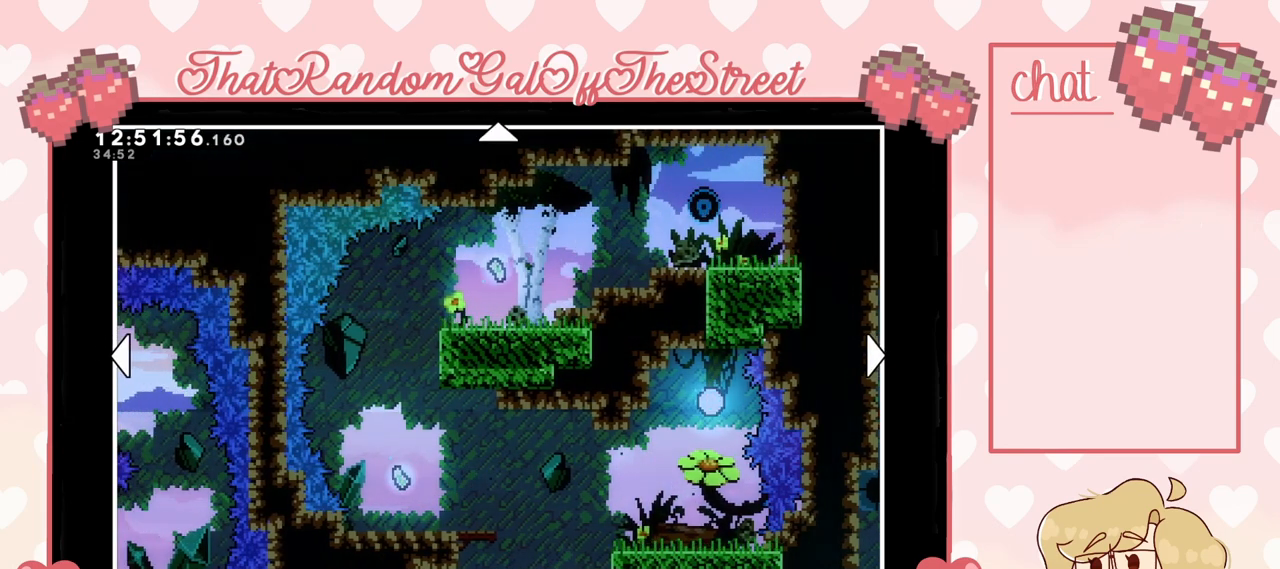
{"buttons": [], "left_stick": "center", "right_stick": "center", "events": []}
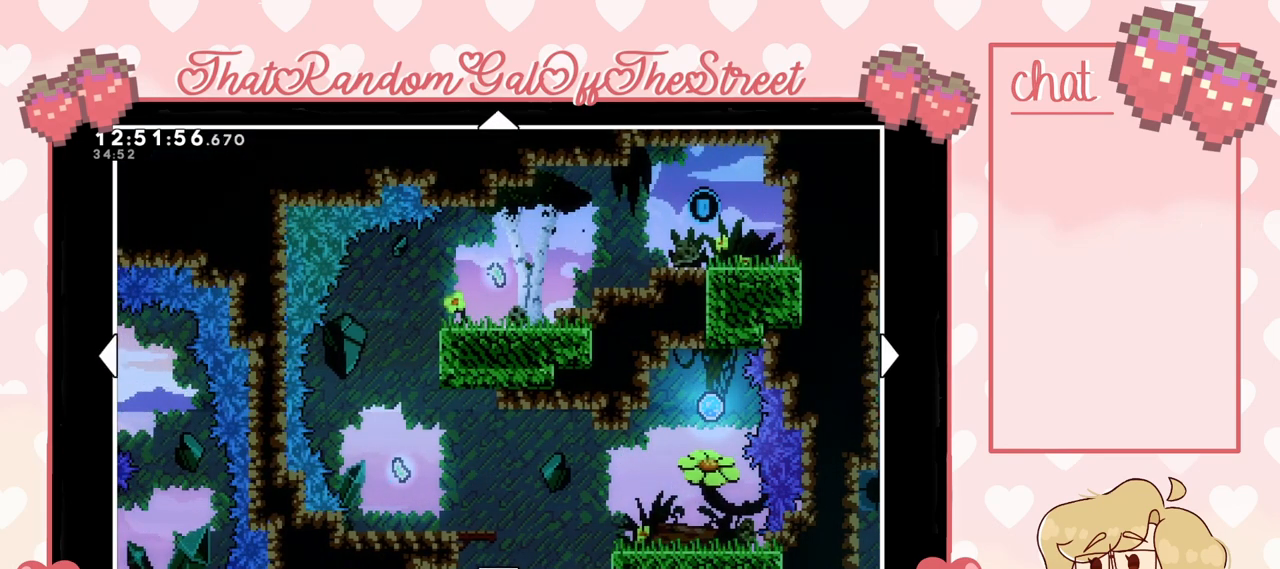
{"buttons": [], "left_stick": "center", "right_stick": "center", "events": []}
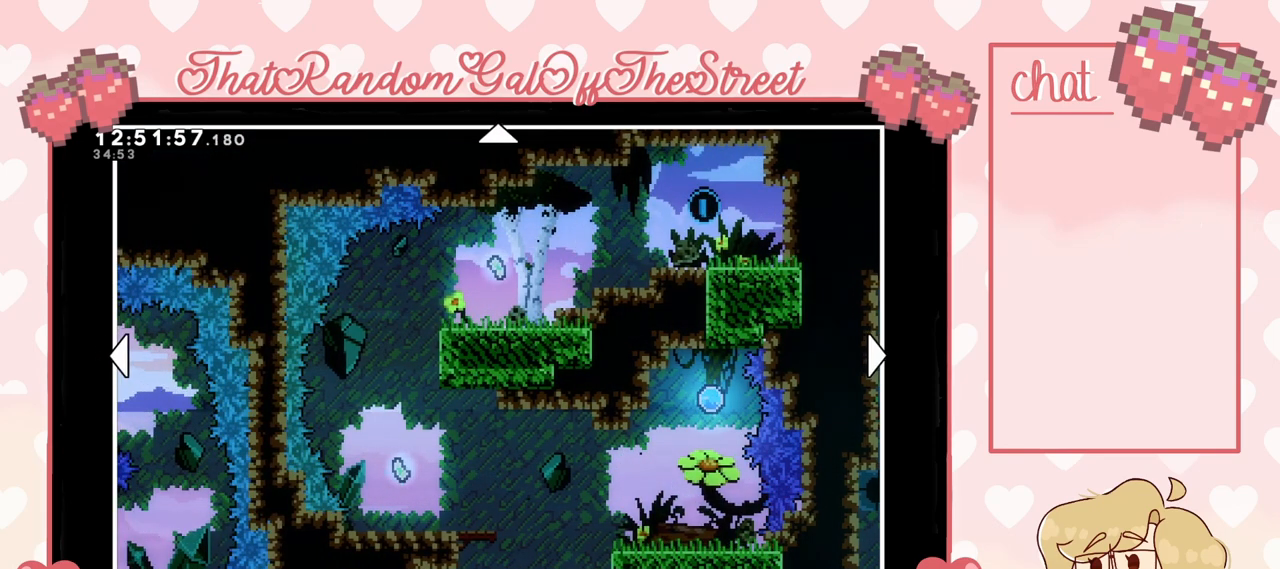
{"buttons": [], "left_stick": "center", "right_stick": "center", "events": []}
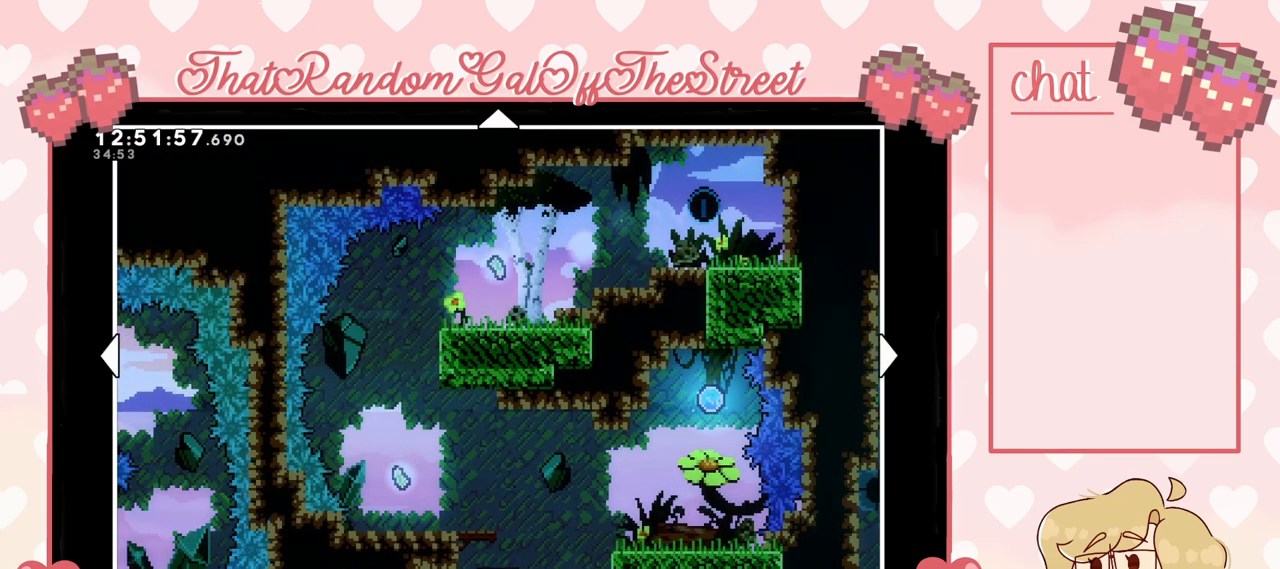
{"buttons": [], "left_stick": "center", "right_stick": "center", "events": []}
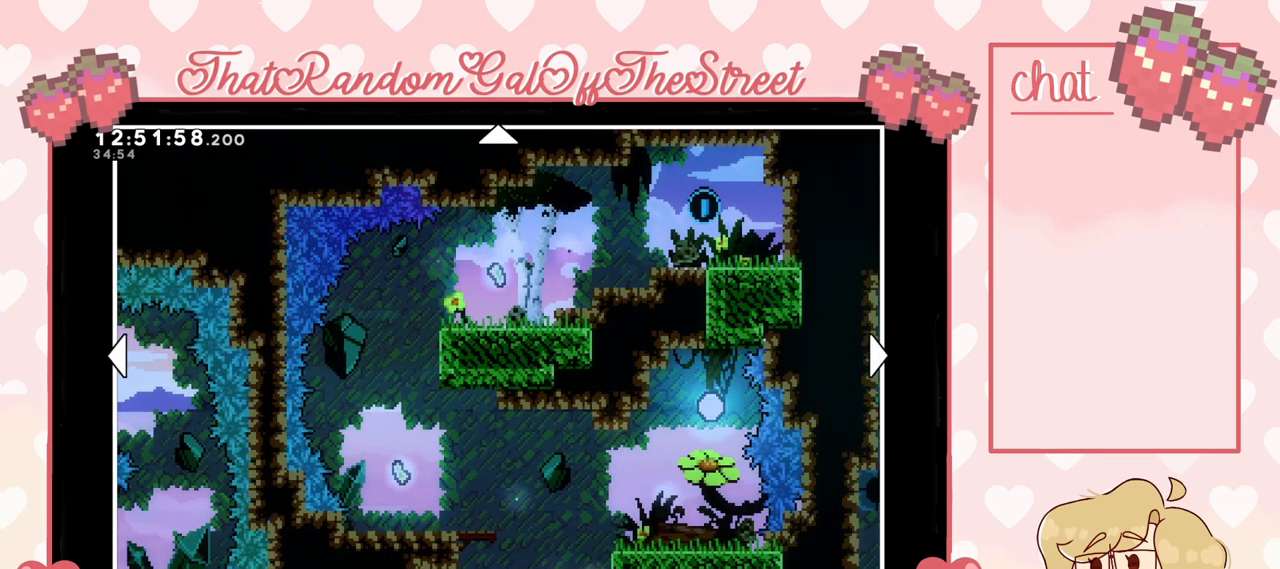
{"buttons": [], "left_stick": "center", "right_stick": "center", "events": []}
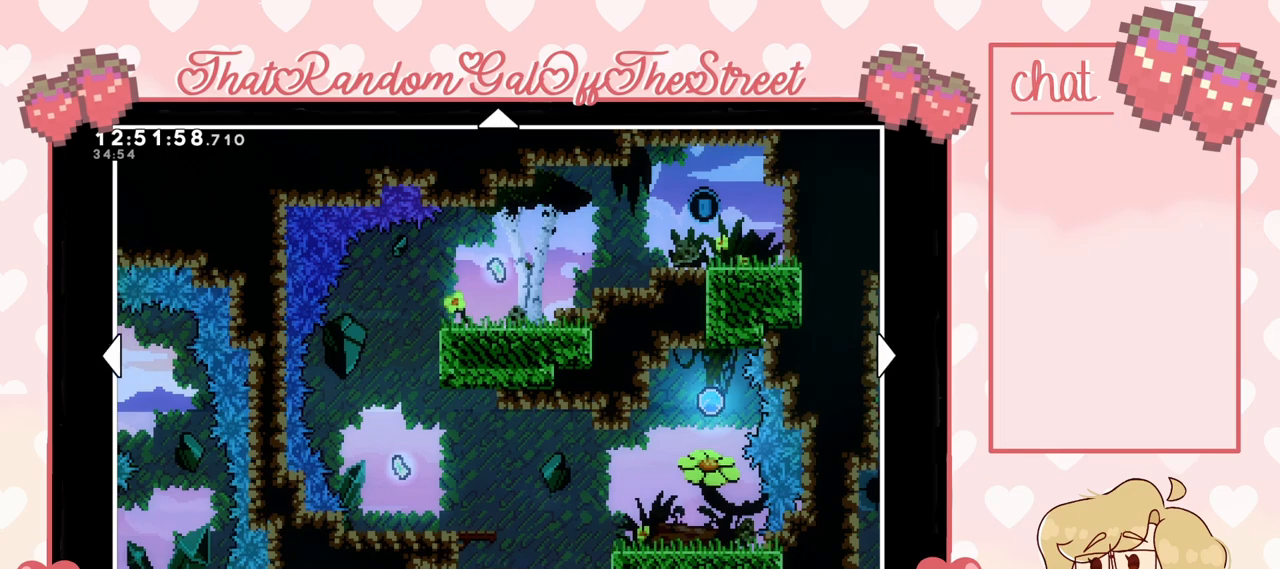
{"buttons": [], "left_stick": "center", "right_stick": "center", "events": []}
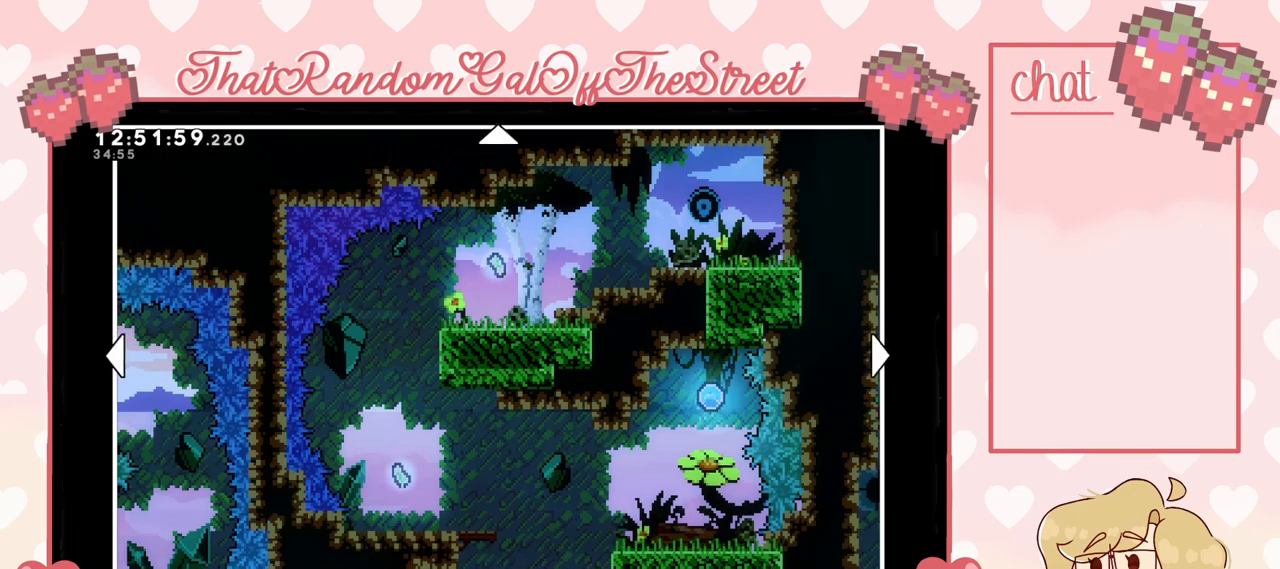
{"buttons": [], "left_stick": "down-left", "right_stick": "center", "events": [[200, "left_stick", "left"], [500, "left_stick", "down-left"]]}
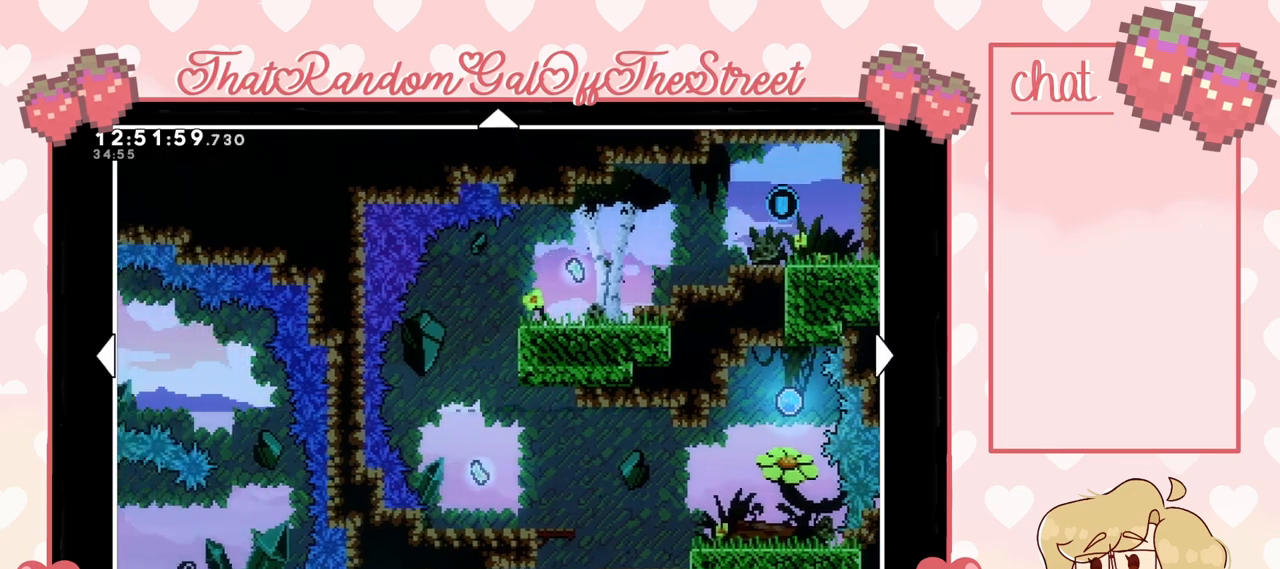
{"buttons": [], "left_stick": "down-right", "right_stick": "center", "events": [[67, "left_stick", "down"], [267, "left_stick", "down-right"]]}
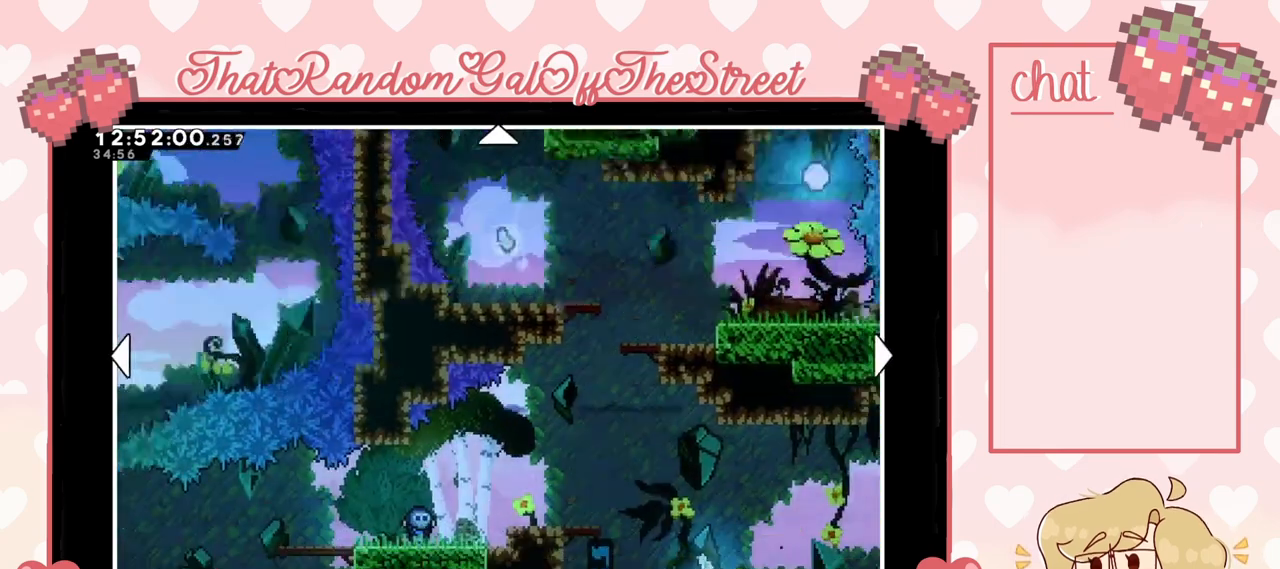
{"buttons": [], "left_stick": "up-right", "right_stick": "center", "events": [[267, "left_stick", "right"], [367, "left_stick", "up-right"]]}
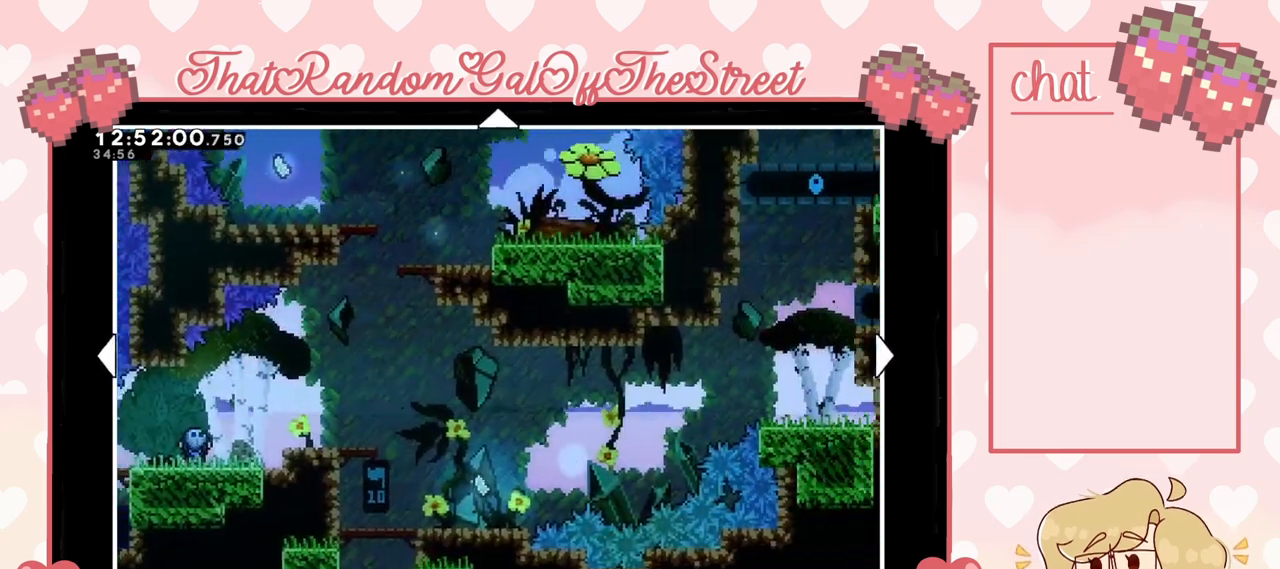
{"buttons": [], "left_stick": "center", "right_stick": "center", "events": [[133, "left_stick", "center"]]}
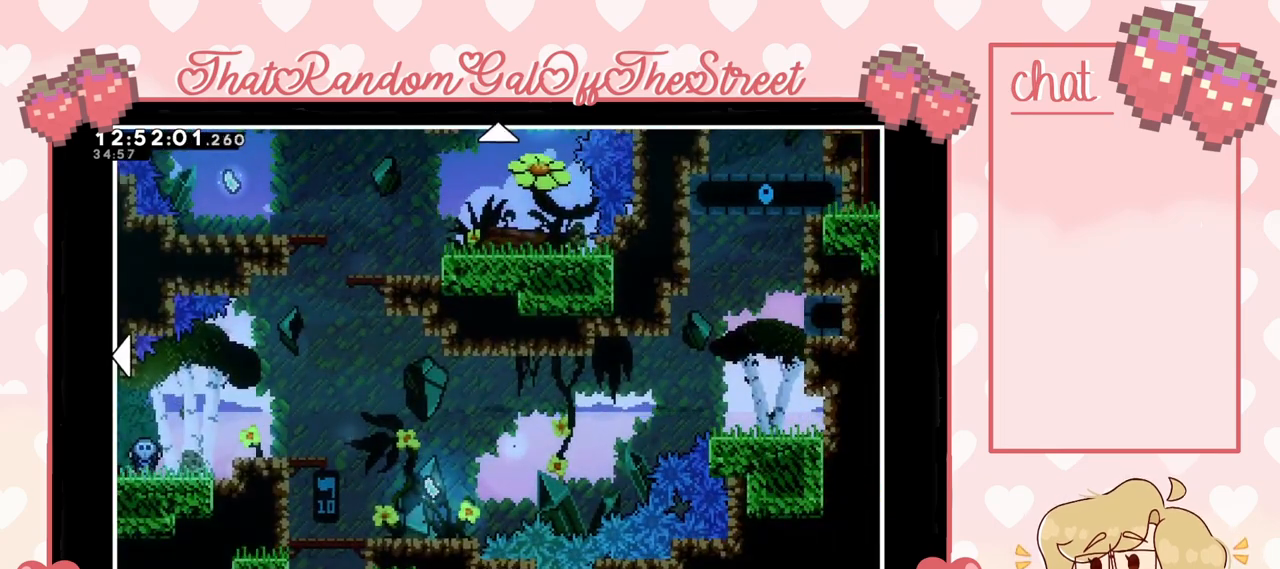
{"buttons": [], "left_stick": "center", "right_stick": "center", "events": [[167, "left_stick", "up-left"], [500, "left_stick", "center"]]}
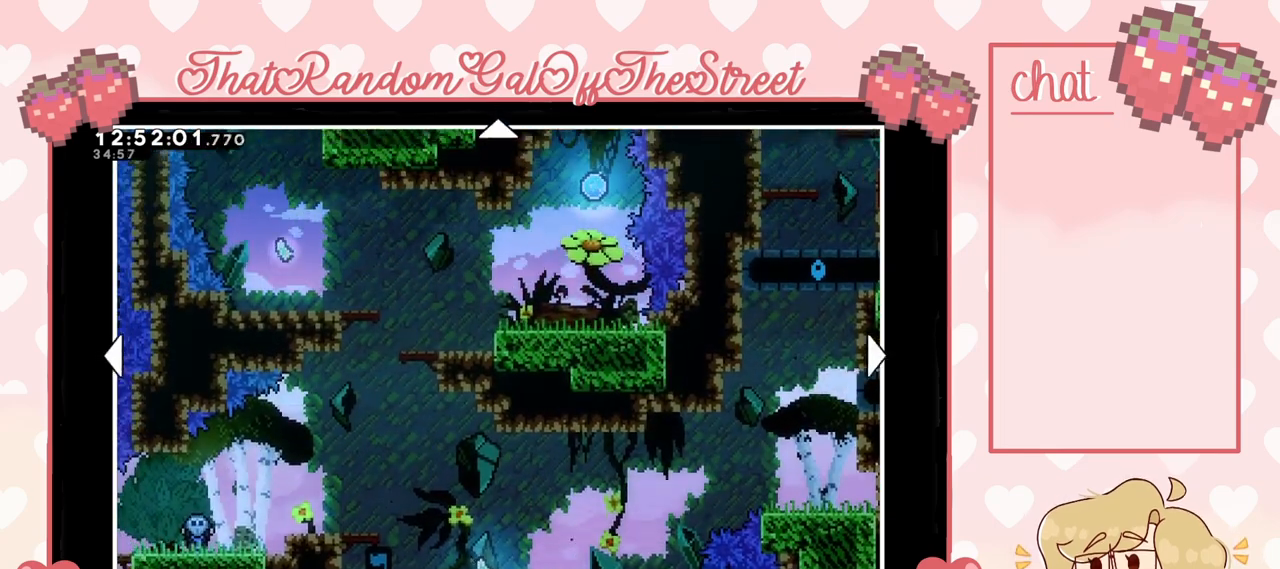
{"buttons": [], "left_stick": "up-left", "right_stick": "center", "events": [[500, "left_stick", "up-left"]]}
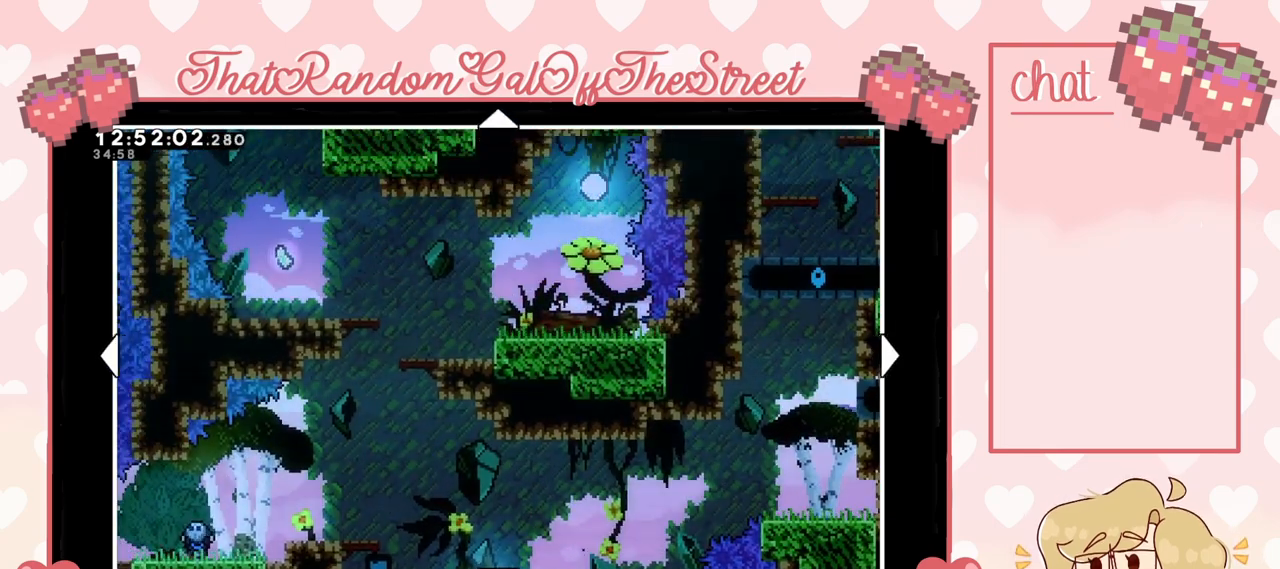
{"buttons": [], "left_stick": "center", "right_stick": "center", "events": [[433, "left_stick", "center"]]}
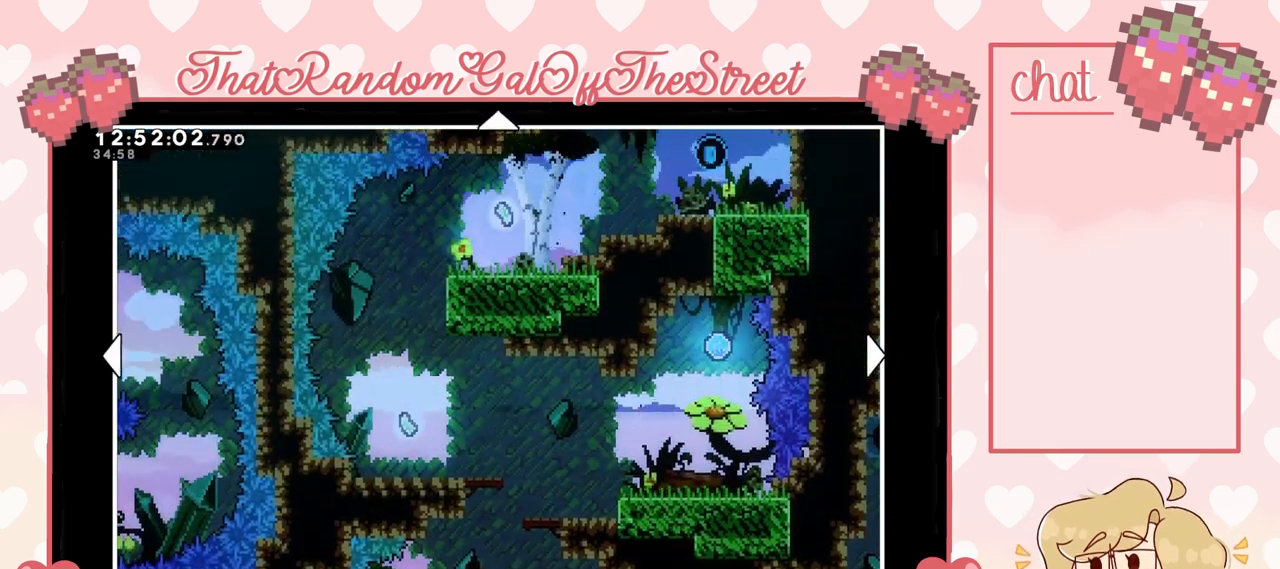
{"buttons": [], "left_stick": "right", "right_stick": "center", "events": [[233, "left_stick", "right"]]}
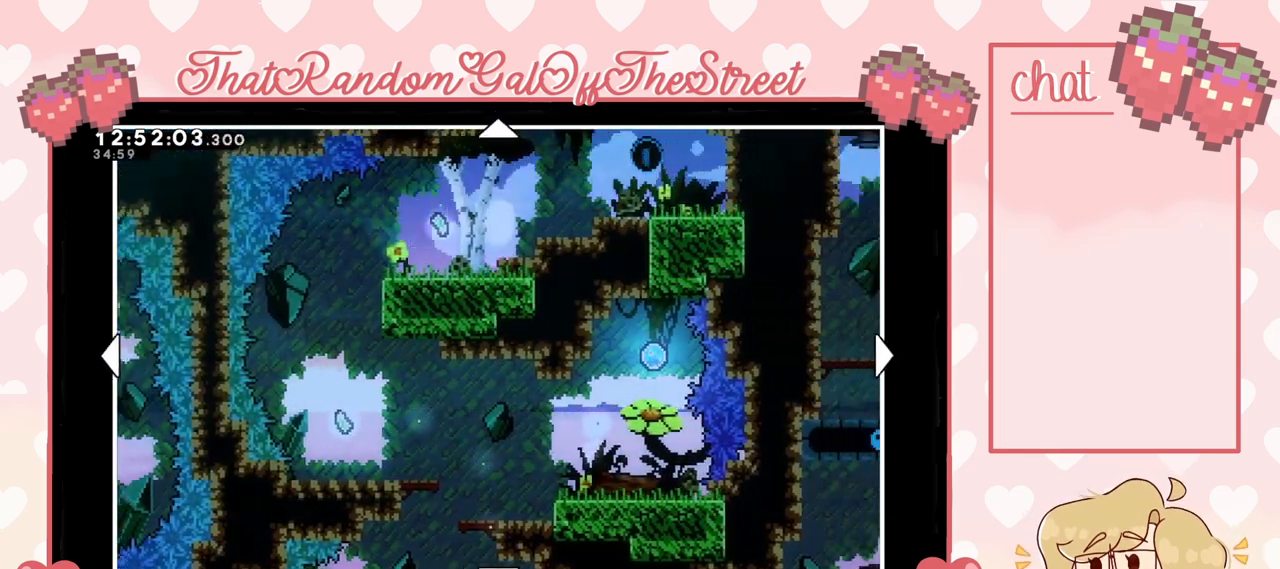
{"buttons": [], "left_stick": "down-right", "right_stick": "center", "events": [[100, "left_stick", "down"], [500, "left_stick", "down-right"]]}
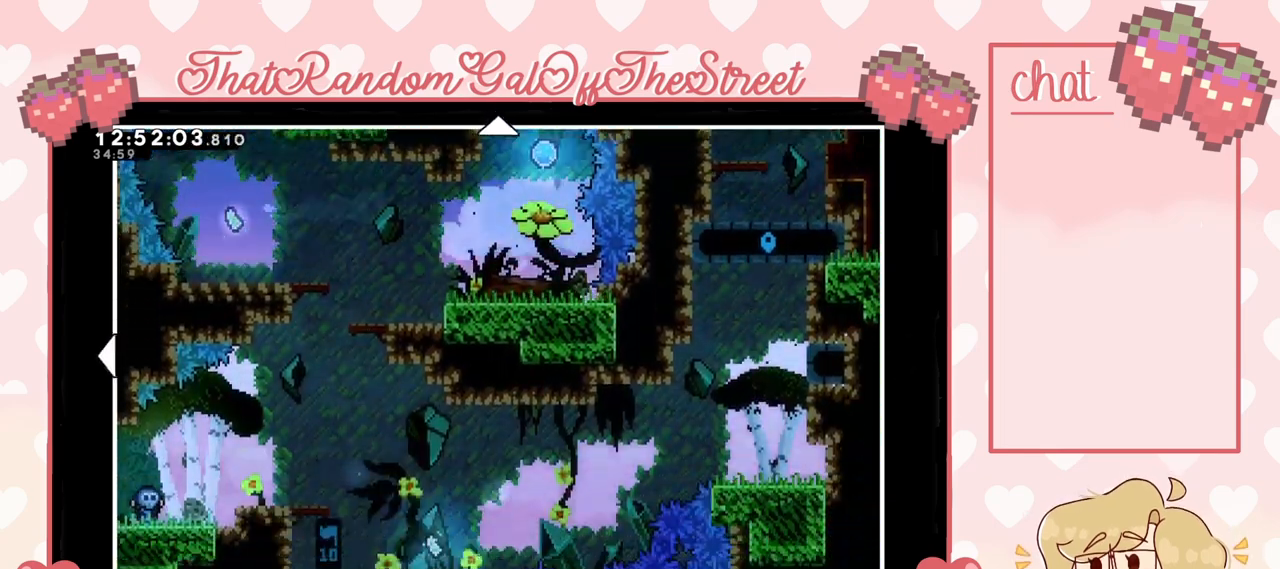
{"buttons": [], "left_stick": "center", "right_stick": "center", "events": [[133, "left_stick", "center"]]}
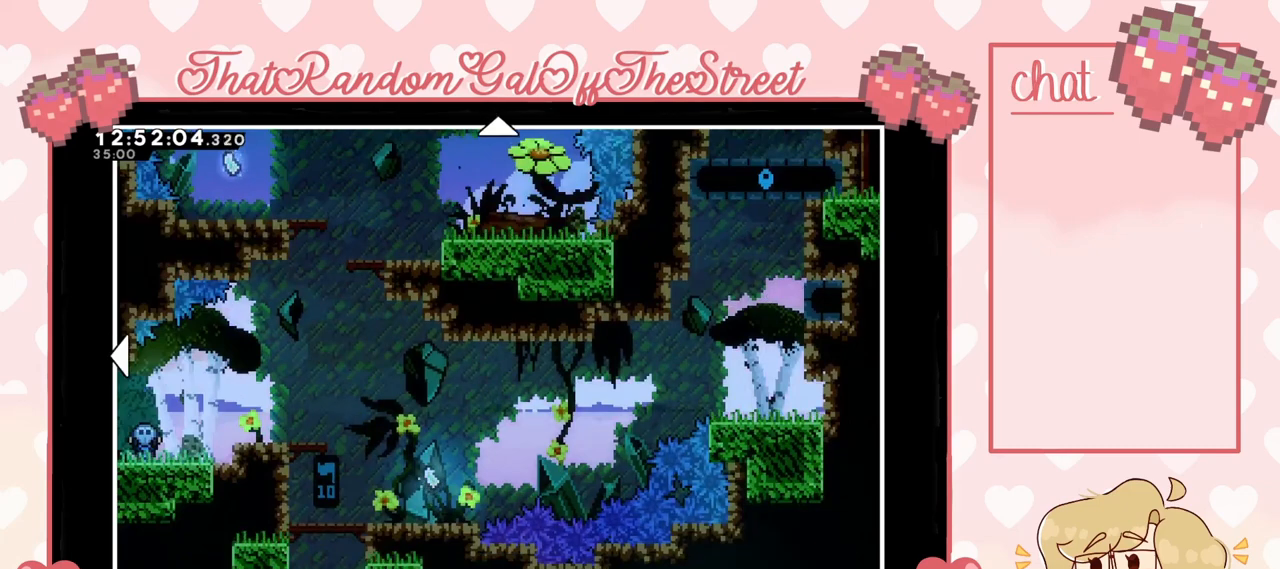
{"buttons": [], "left_stick": "center", "right_stick": "center", "events": []}
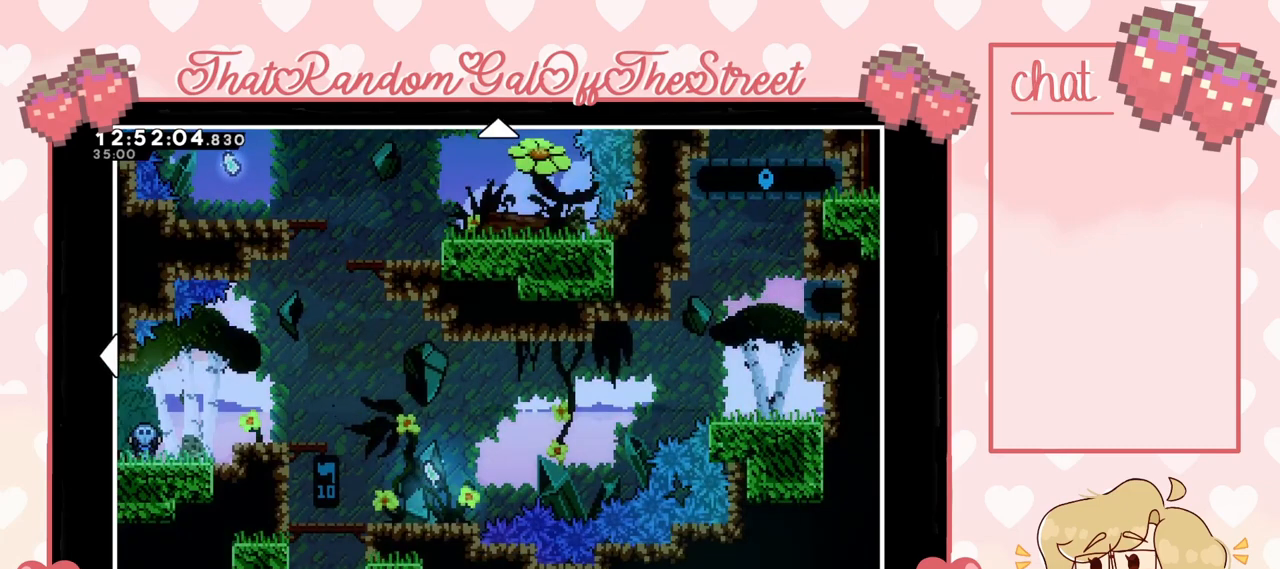
{"buttons": [], "left_stick": "center", "right_stick": "center", "events": []}
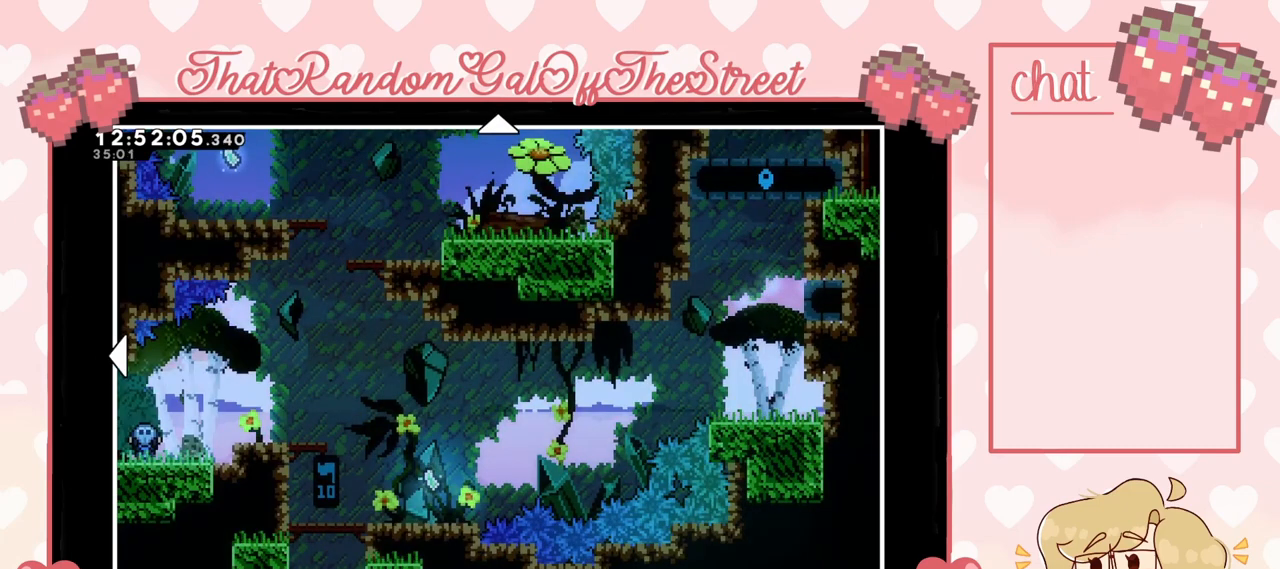
{"buttons": [], "left_stick": "center", "right_stick": "center", "events": []}
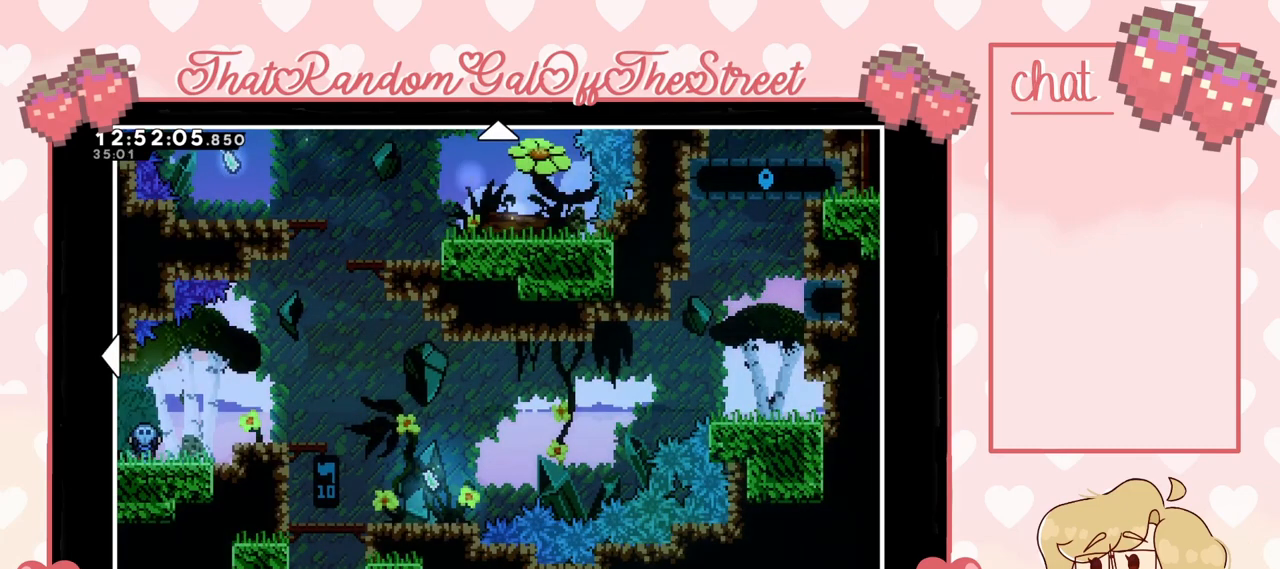
{"buttons": [], "left_stick": "up-left", "right_stick": "center", "events": [[433, "left_stick", "up-left"]]}
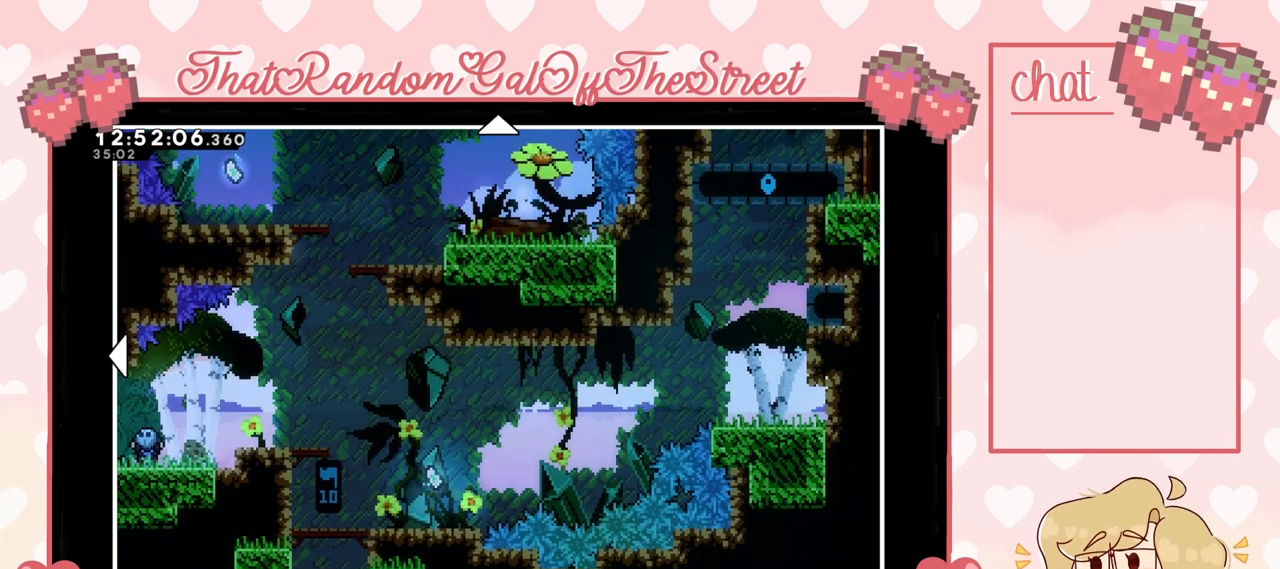
{"buttons": [], "left_stick": "up-left", "right_stick": "center", "events": []}
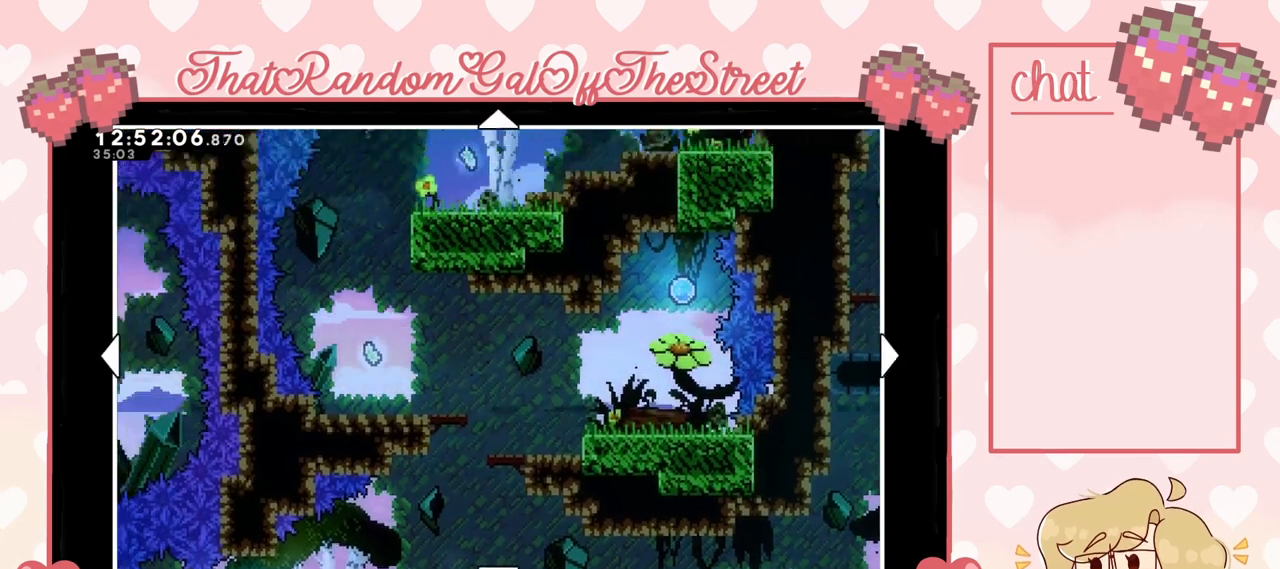
{"buttons": [], "left_stick": "center", "right_stick": "center", "events": [[33, "left_stick", "center"]]}